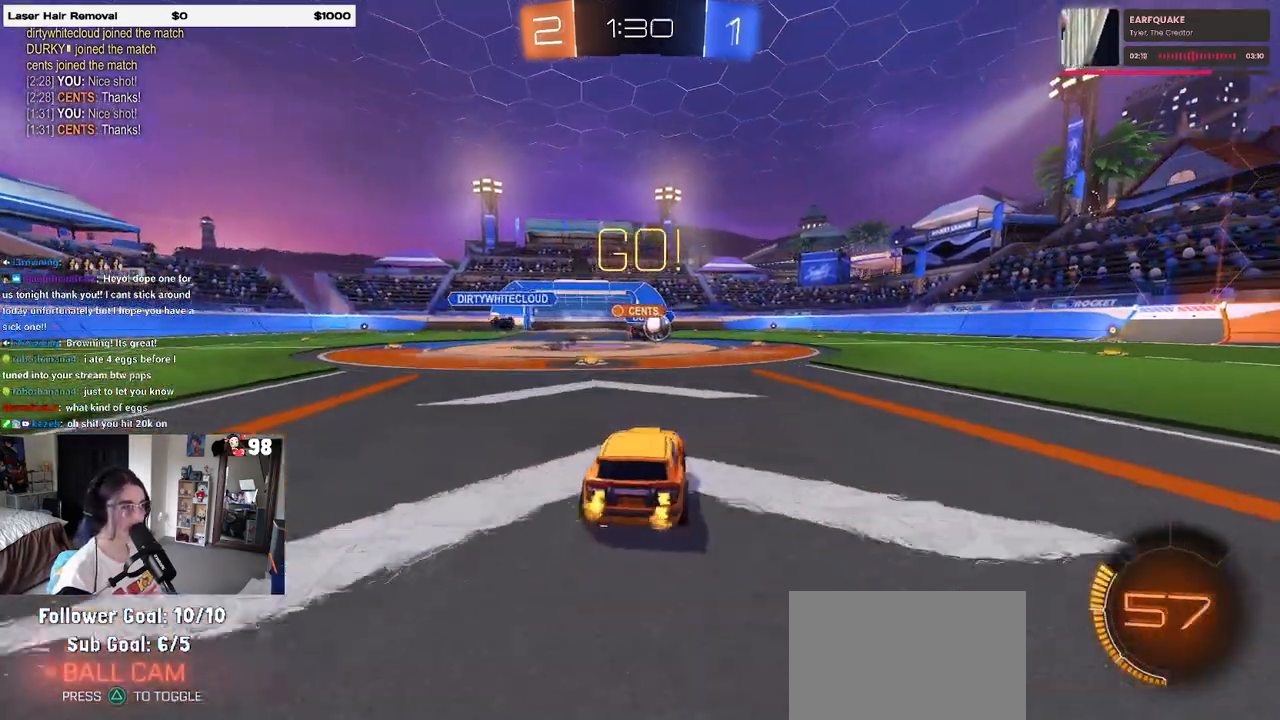
Gameplay with a controller (PlayStation layout); each line is a JSON object with the inputs held at the frame after it. "events" lists button and stick changes between this image and that frame as [ms after this image, input, new state], when the widget could be followed in between.
{"buttons": ["R1", "R2"], "left_stick": "down-right", "right_stick": "center", "events": [[217, "R1", "down"]]}
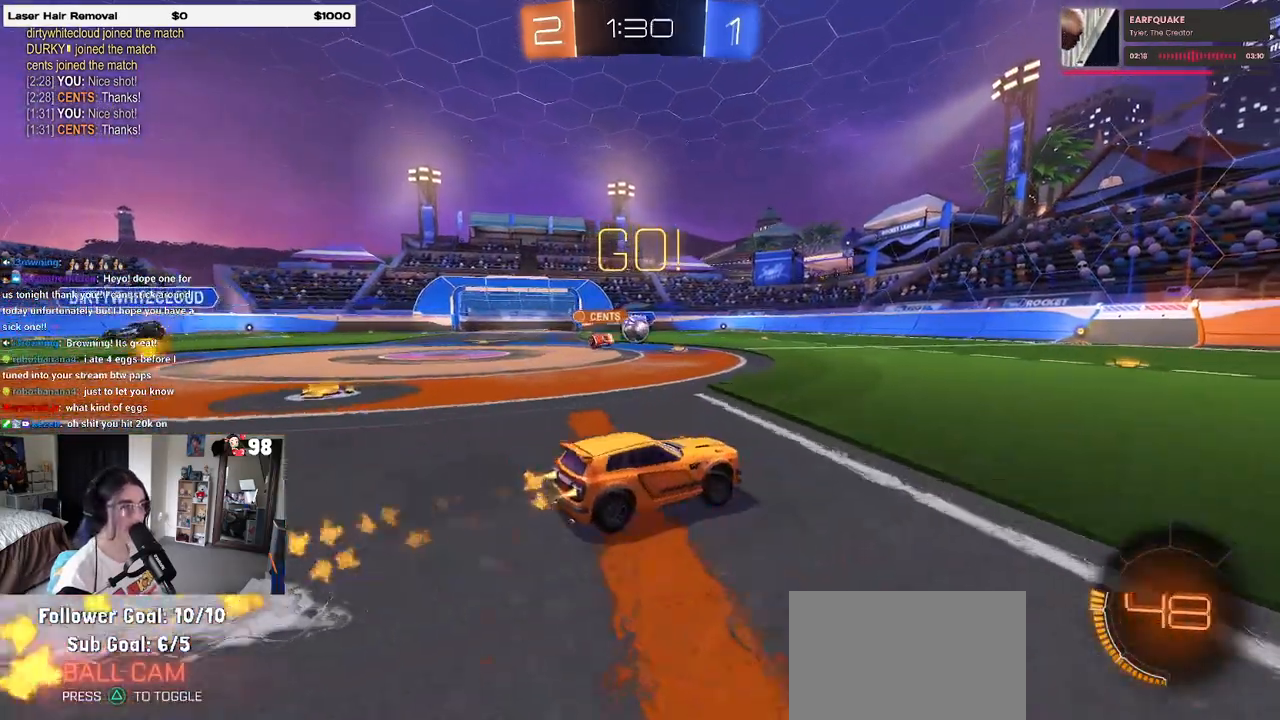
{"buttons": ["R1", "R2"], "left_stick": "down-right", "right_stick": "center", "events": []}
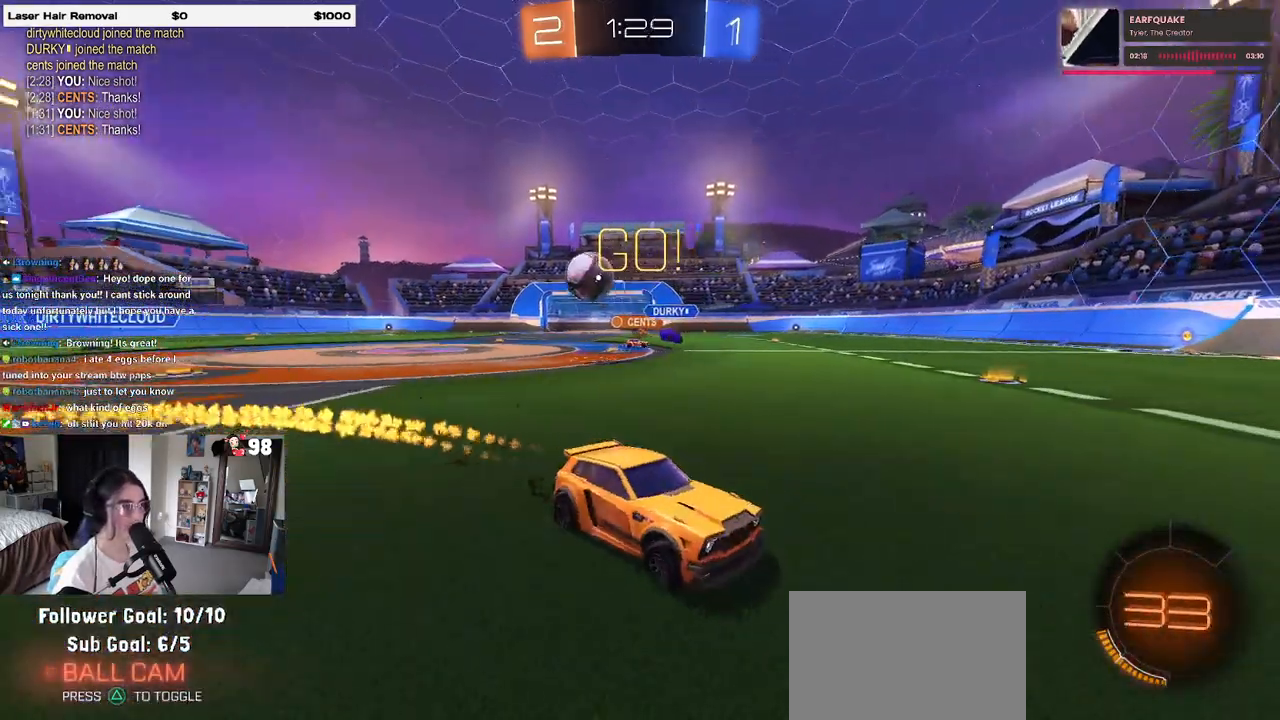
{"buttons": ["R1", "R2"], "left_stick": "right", "right_stick": "center", "events": [[250, "left_stick", "right"]]}
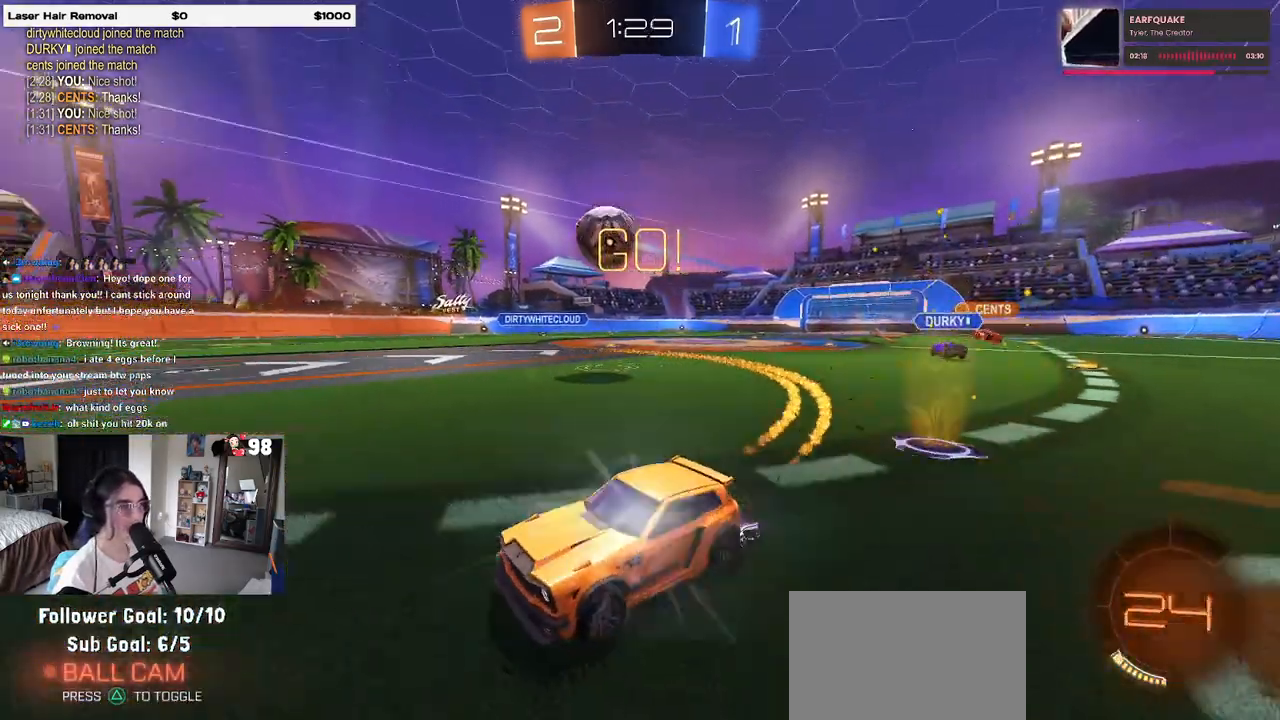
{"buttons": ["R2"], "left_stick": "center", "right_stick": "center", "events": [[233, "left_stick", "down-right"], [333, "CROSS", "down"], [333, "R1", "up"], [350, "left_stick", "down"], [483, "CROSS", "up"], [500, "left_stick", "center"]]}
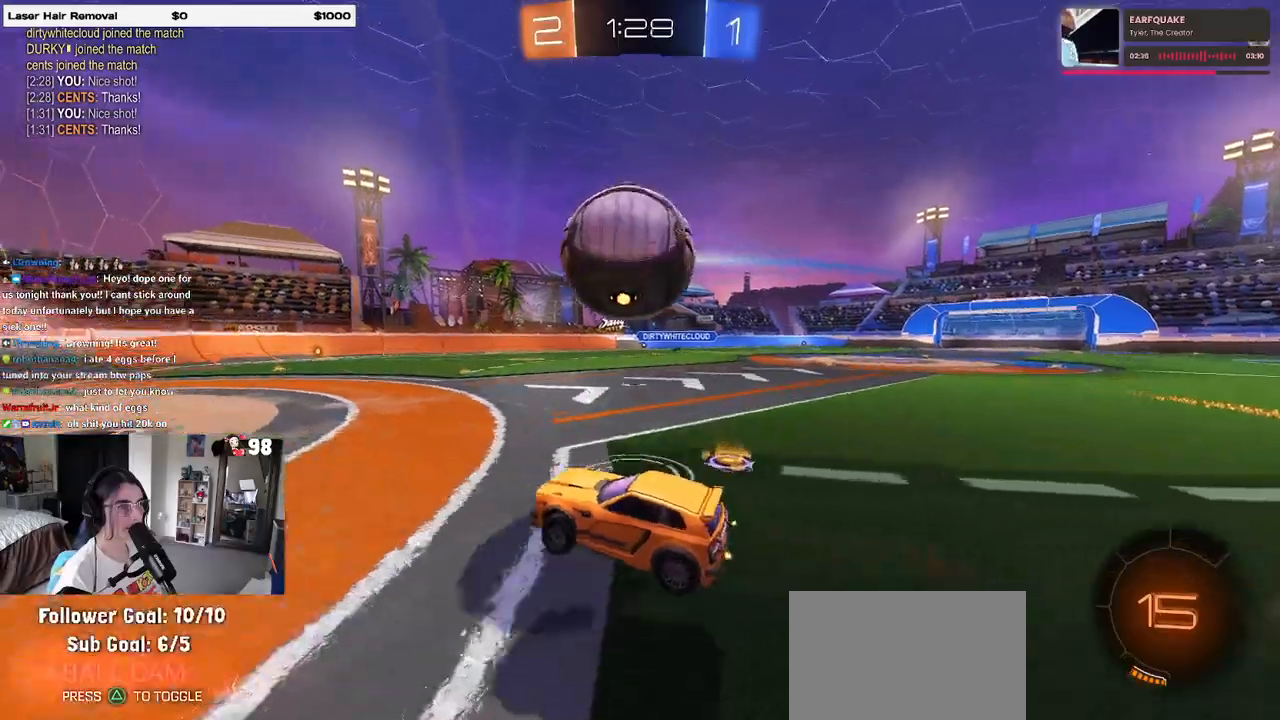
{"buttons": [], "left_stick": "center", "right_stick": "center", "events": [[33, "CROSS", "down"], [167, "CROSS", "up"], [167, "R2", "up"], [250, "left_stick", "down-left"], [350, "R2", "down"], [450, "R2", "up"], [467, "left_stick", "center"]]}
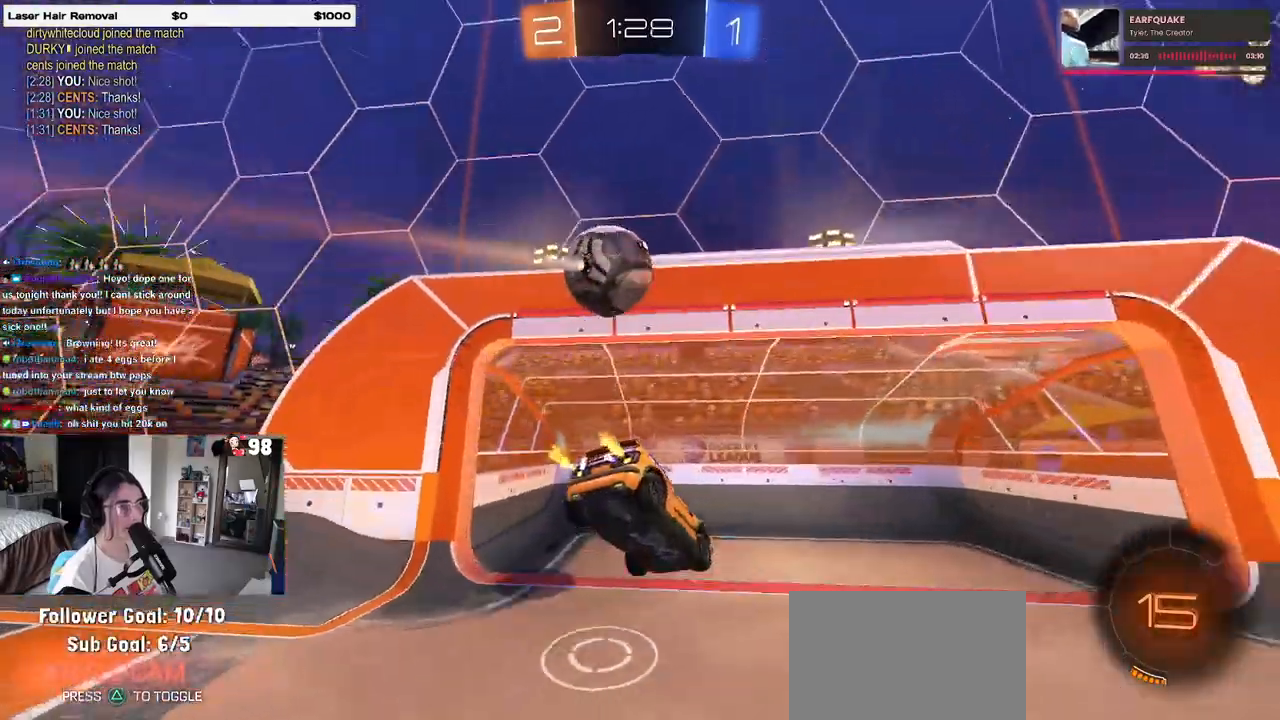
{"buttons": ["R2"], "left_stick": "center", "right_stick": "center", "events": [[50, "R2", "down"], [167, "left_stick", "down-left"], [283, "SQUARE", "down"], [433, "SQUARE", "up"], [483, "left_stick", "center"]]}
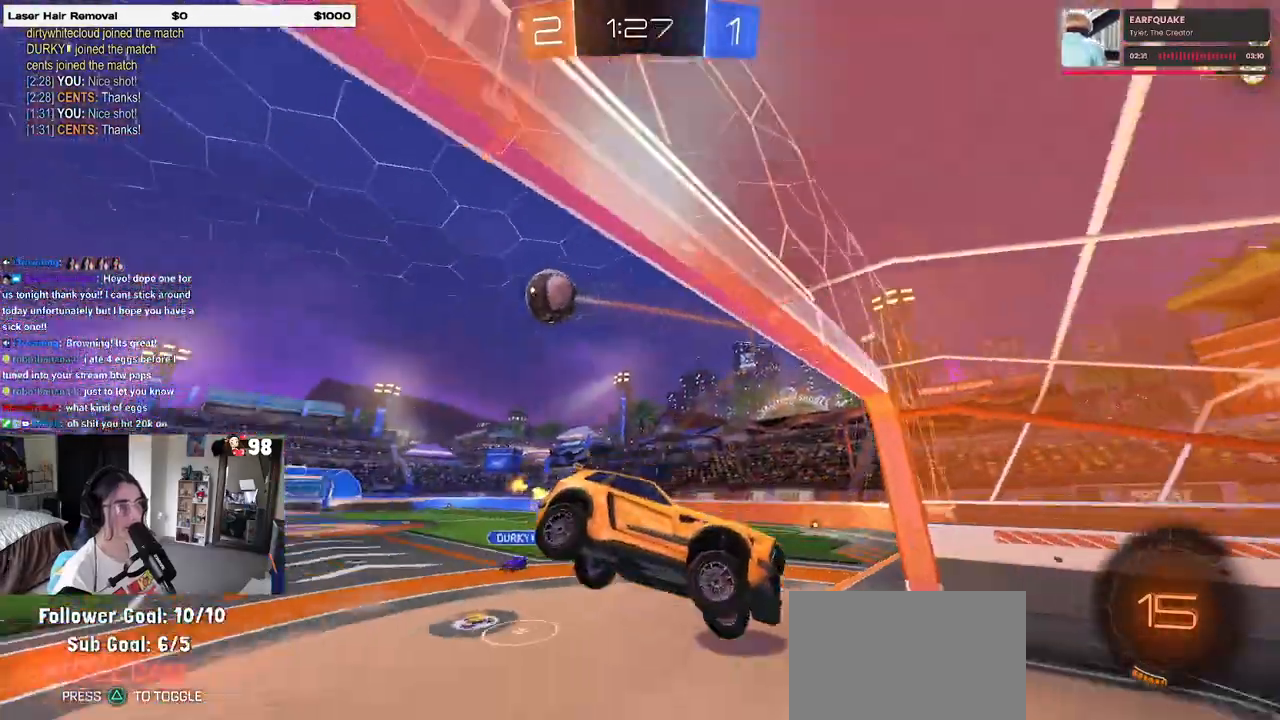
{"buttons": ["R2"], "left_stick": "left", "right_stick": "center", "events": [[333, "left_stick", "left"]]}
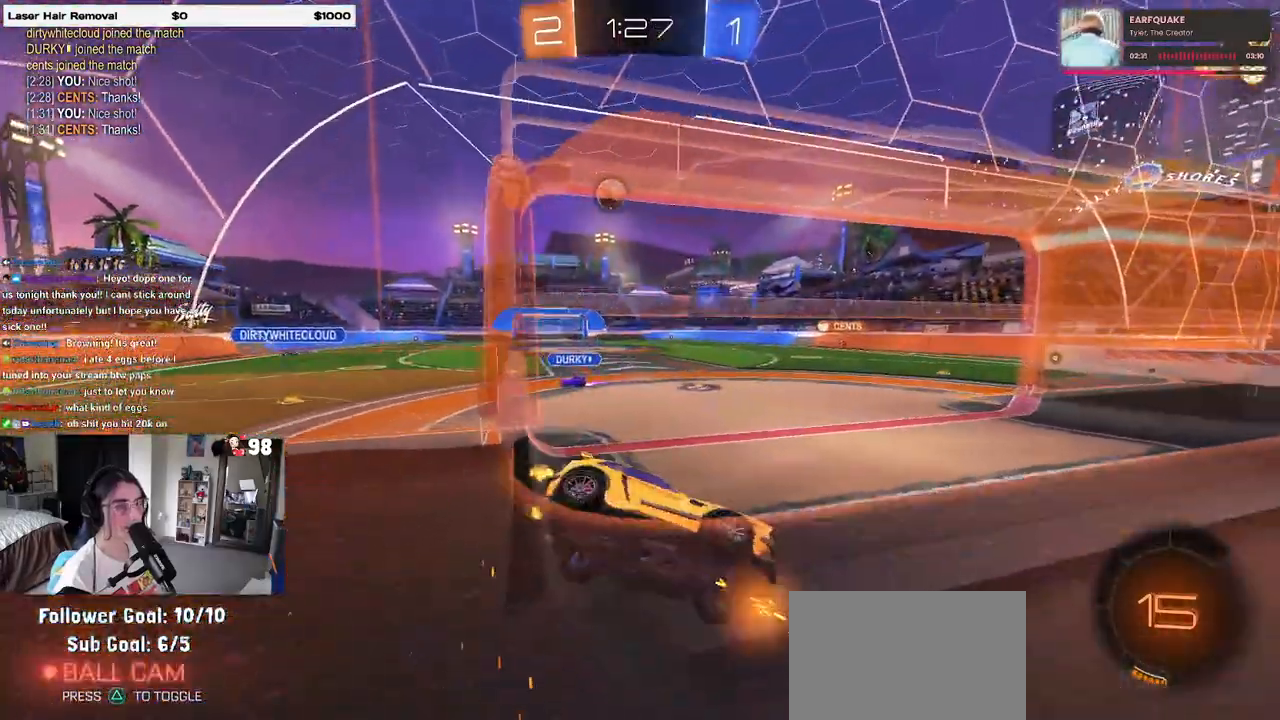
{"buttons": ["SQUARE", "R2"], "left_stick": "left", "right_stick": "center", "events": [[67, "left_stick", "center"], [433, "left_stick", "left"], [483, "SQUARE", "down"]]}
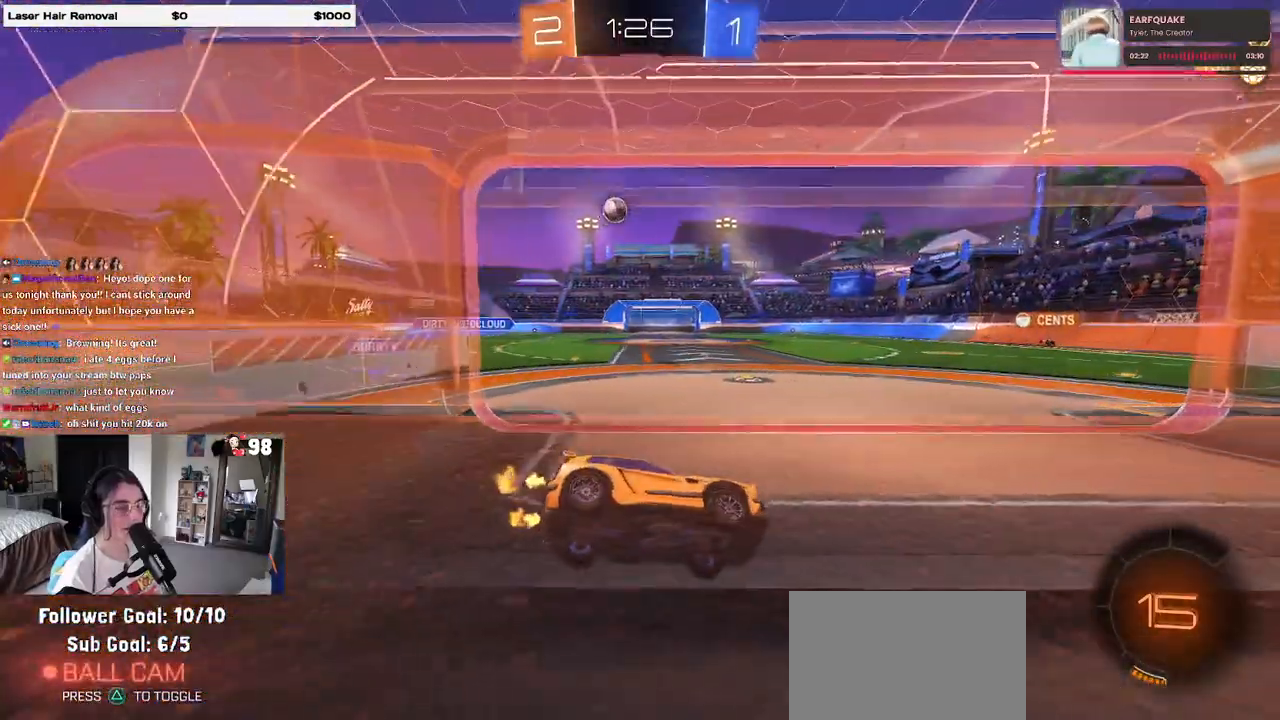
{"buttons": ["R2"], "left_stick": "center", "right_stick": "center", "events": [[117, "SQUARE", "up"], [500, "left_stick", "center"]]}
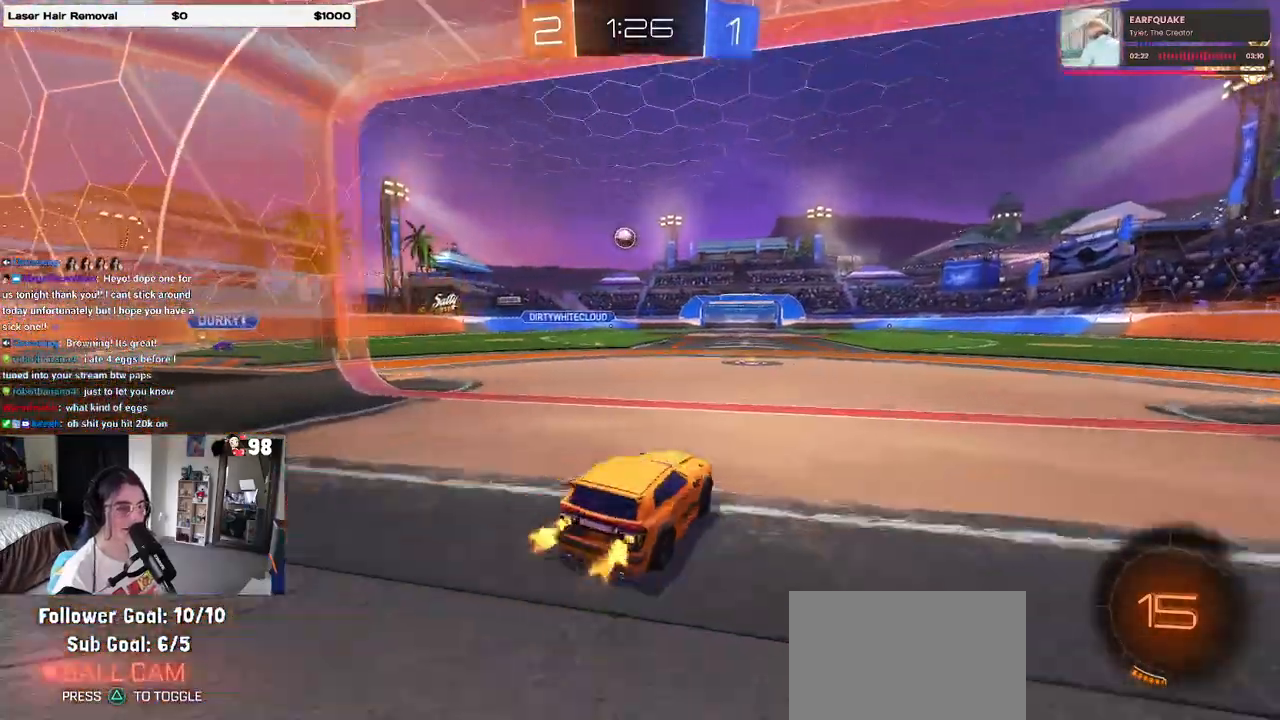
{"buttons": ["R2"], "left_stick": "center", "right_stick": "center", "events": []}
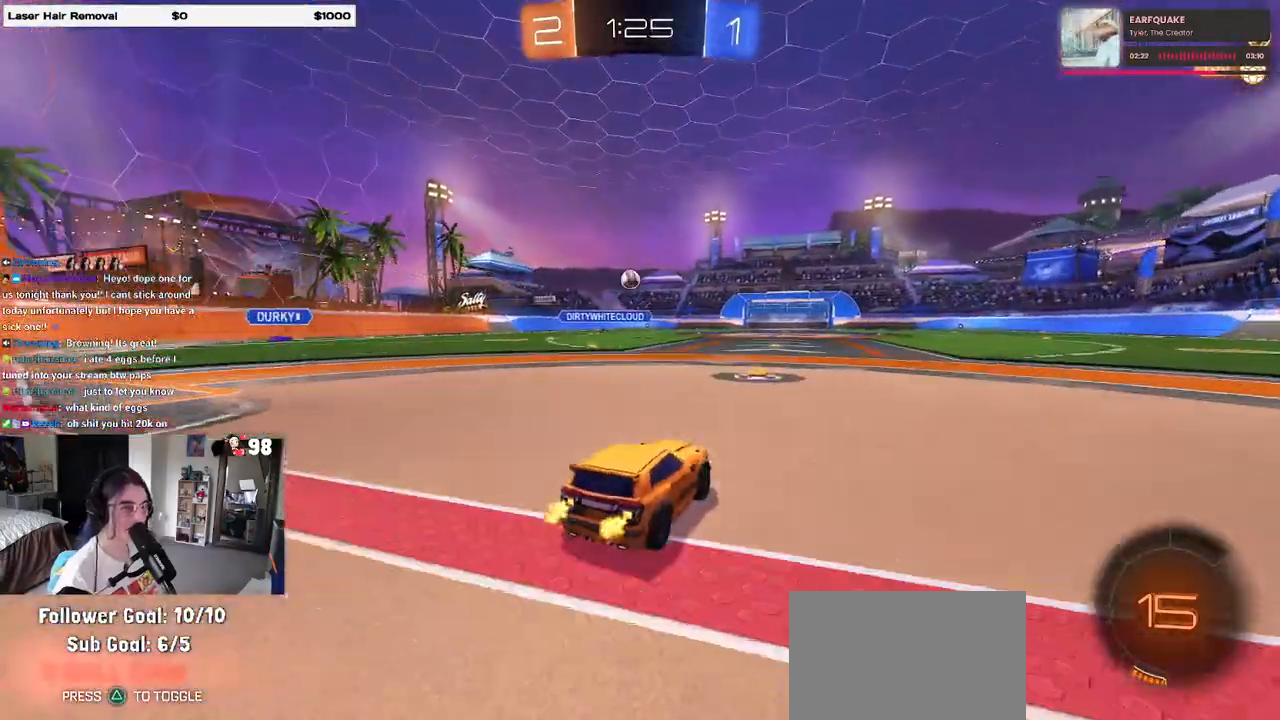
{"buttons": ["R2"], "left_stick": "left", "right_stick": "center", "events": [[217, "left_stick", "left"]]}
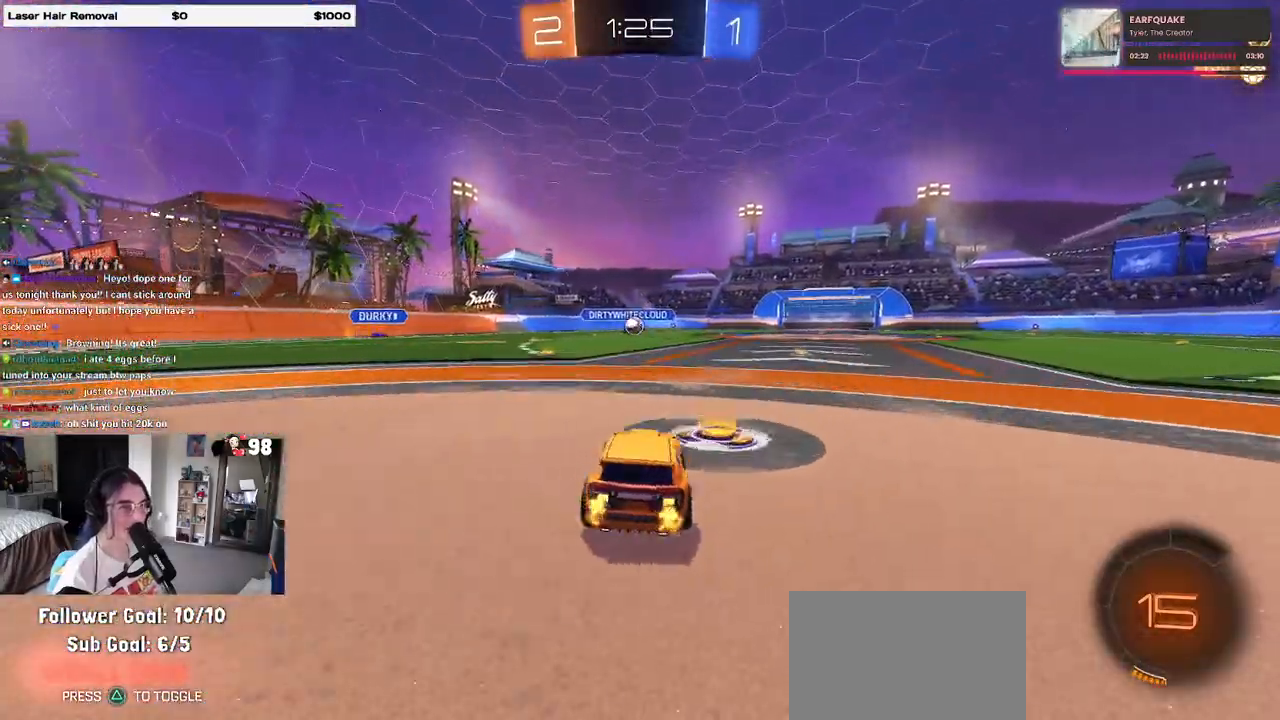
{"buttons": ["R2"], "left_stick": "center", "right_stick": "center", "events": [[133, "left_stick", "center"], [300, "left_stick", "right"], [483, "left_stick", "center"]]}
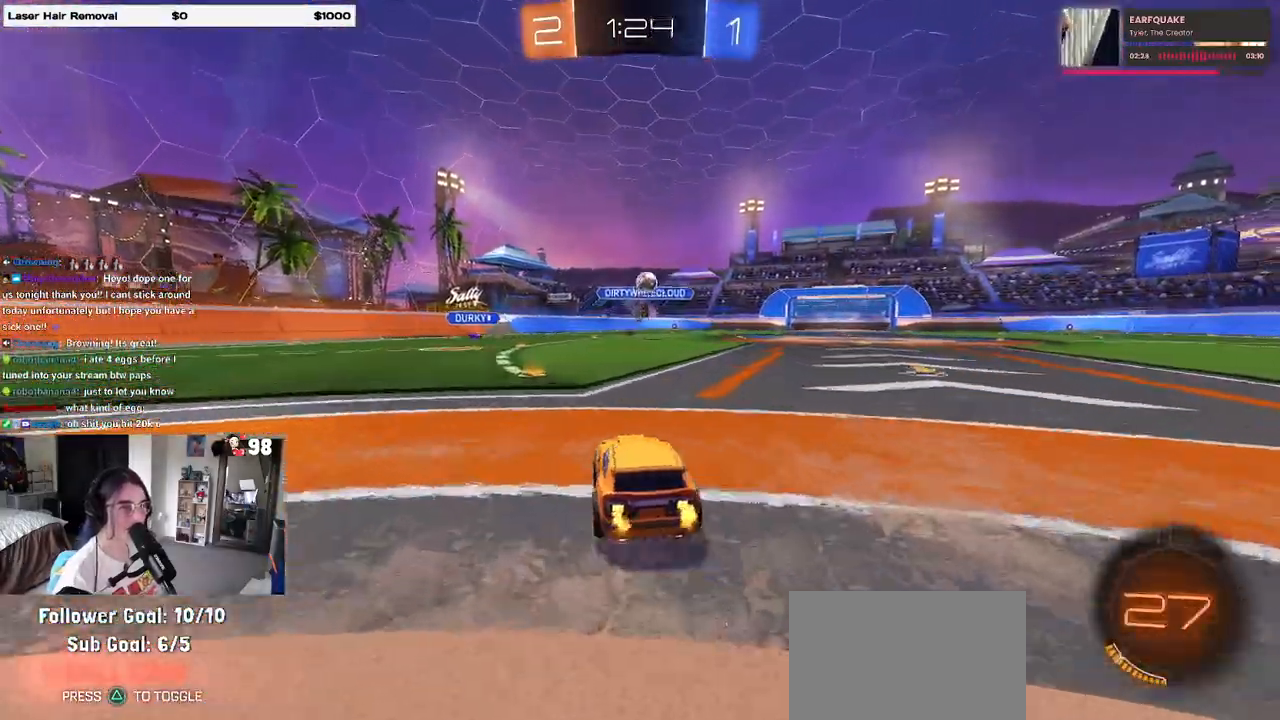
{"buttons": ["R2"], "left_stick": "left", "right_stick": "center", "events": [[183, "left_stick", "left"], [283, "SQUARE", "down"], [400, "SQUARE", "up"]]}
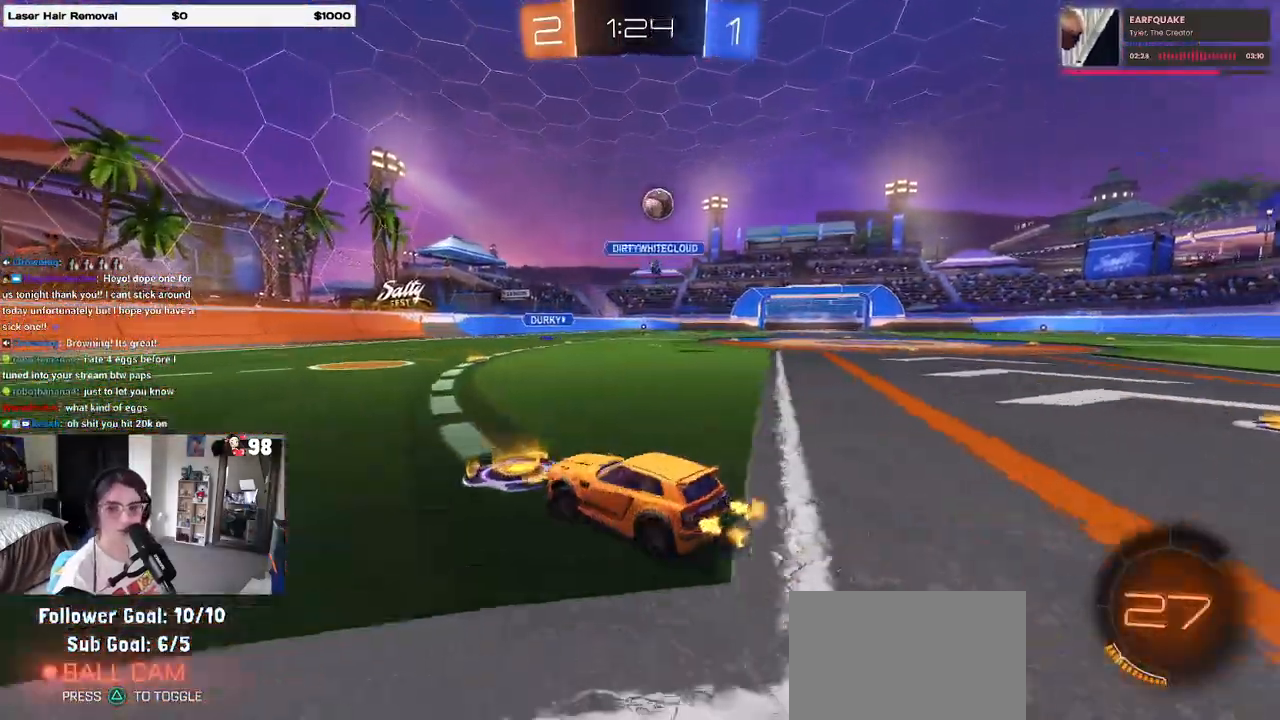
{"buttons": ["R2"], "left_stick": "left", "right_stick": "center", "events": []}
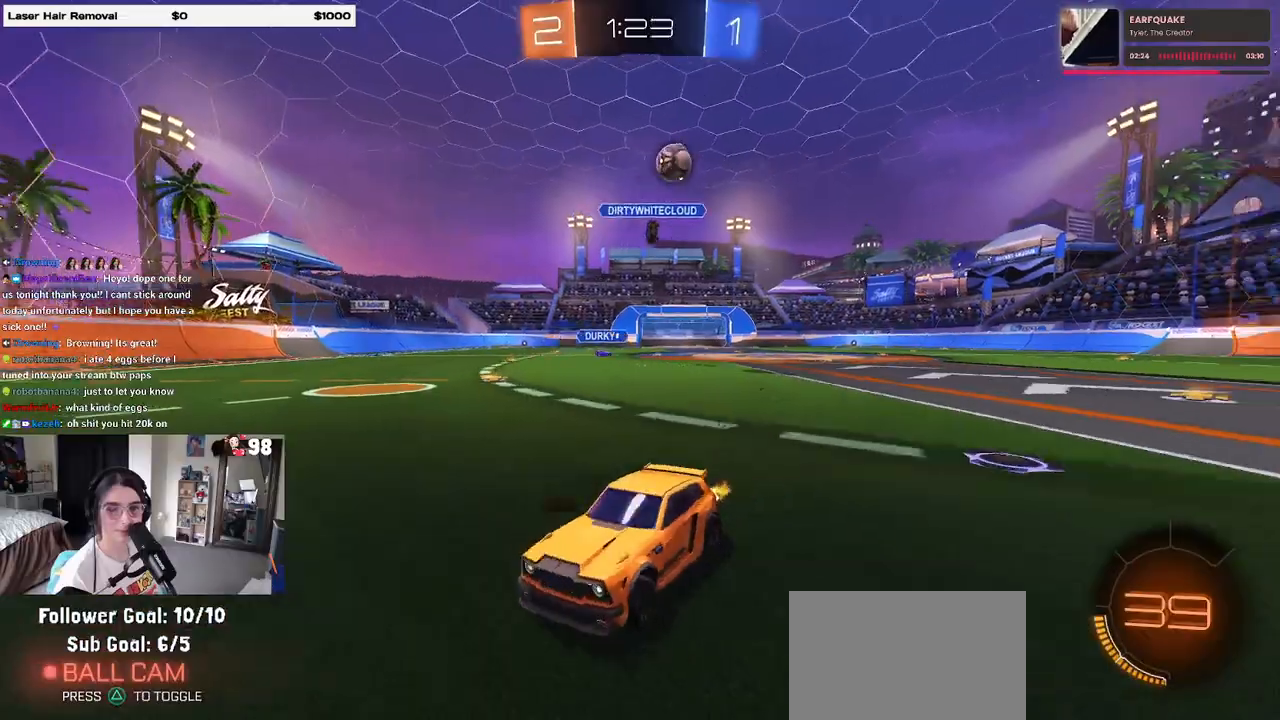
{"buttons": ["SQUARE", "R2"], "left_stick": "left", "right_stick": "center", "events": [[183, "left_stick", "center"], [450, "left_stick", "left"], [467, "SQUARE", "down"]]}
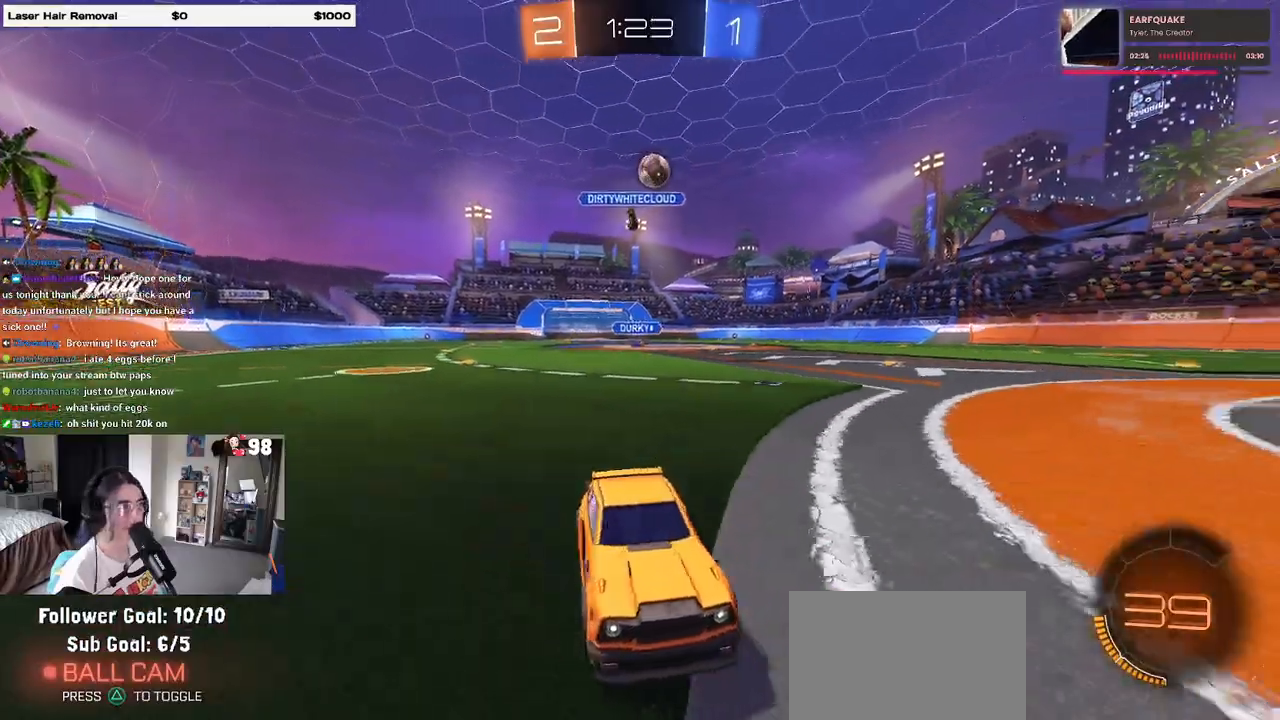
{"buttons": ["R2"], "left_stick": "left", "right_stick": "center", "events": [[100, "SQUARE", "up"], [283, "R2", "up"], [433, "R2", "down"]]}
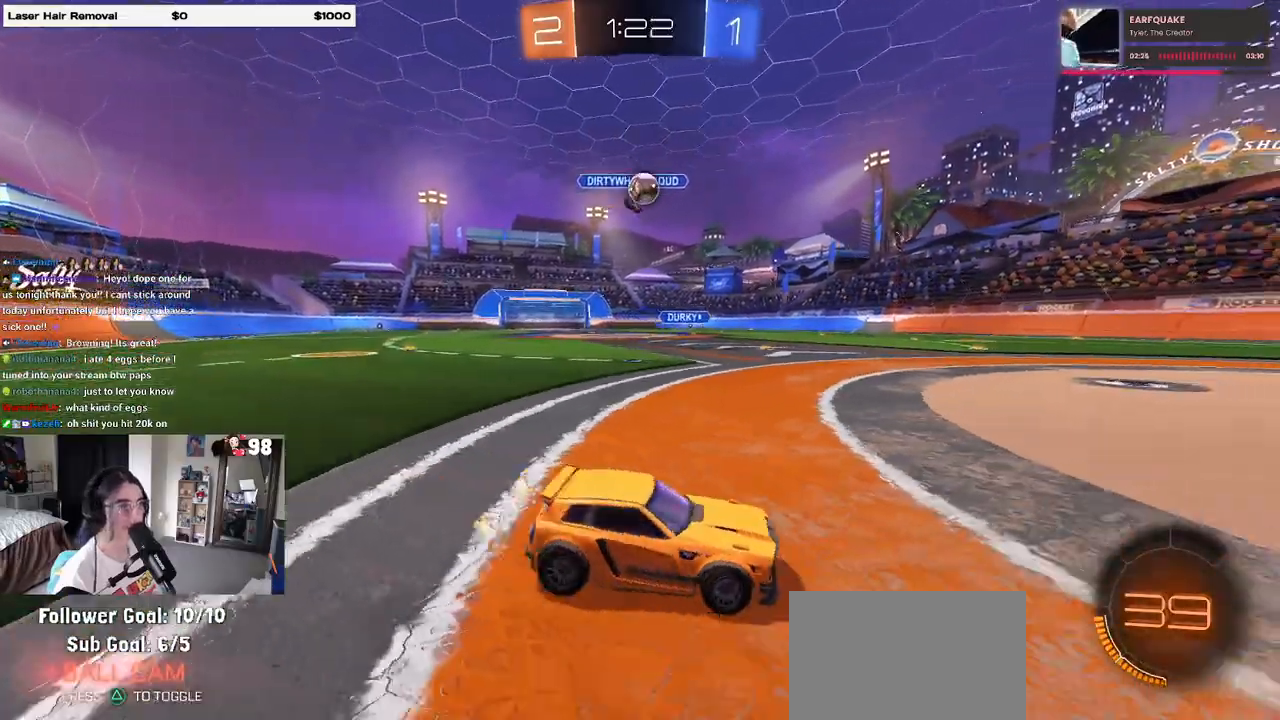
{"buttons": ["R2"], "left_stick": "center", "right_stick": "center", "events": [[33, "left_stick", "center"]]}
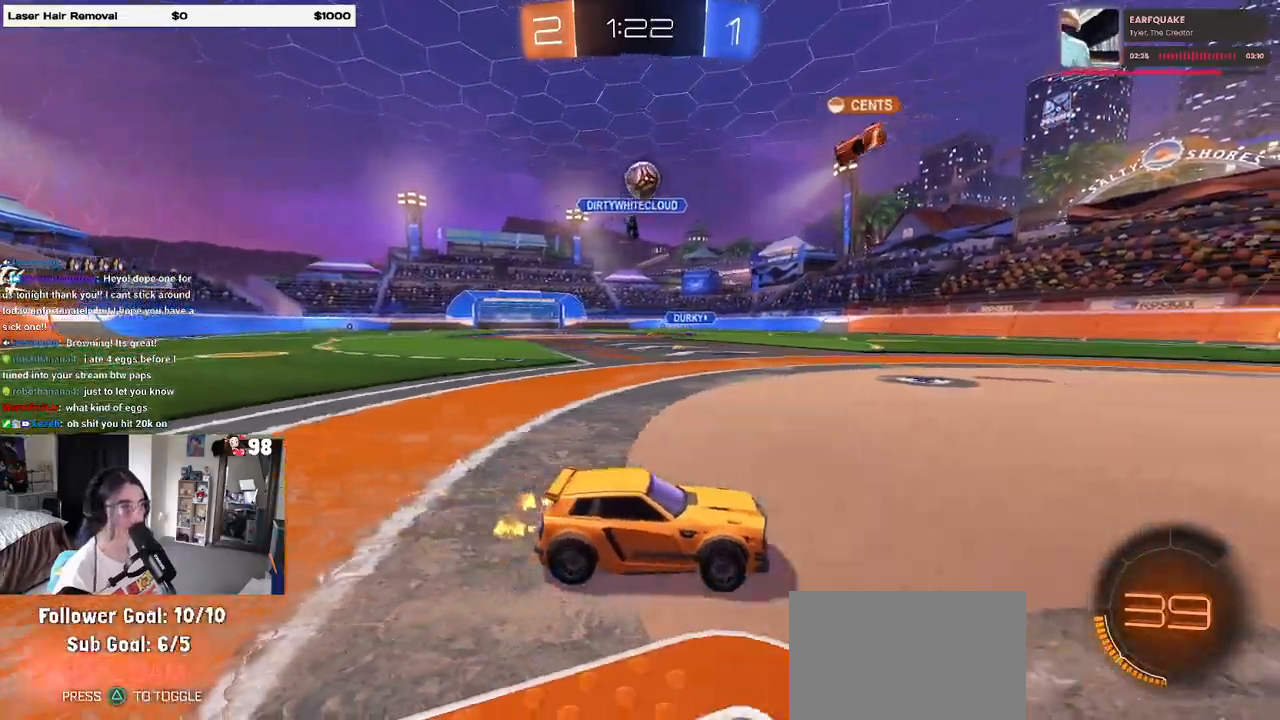
{"buttons": [], "left_stick": "right", "right_stick": "center", "events": [[150, "R2", "up"], [233, "R2", "down"], [350, "R2", "up"], [400, "left_stick", "right"]]}
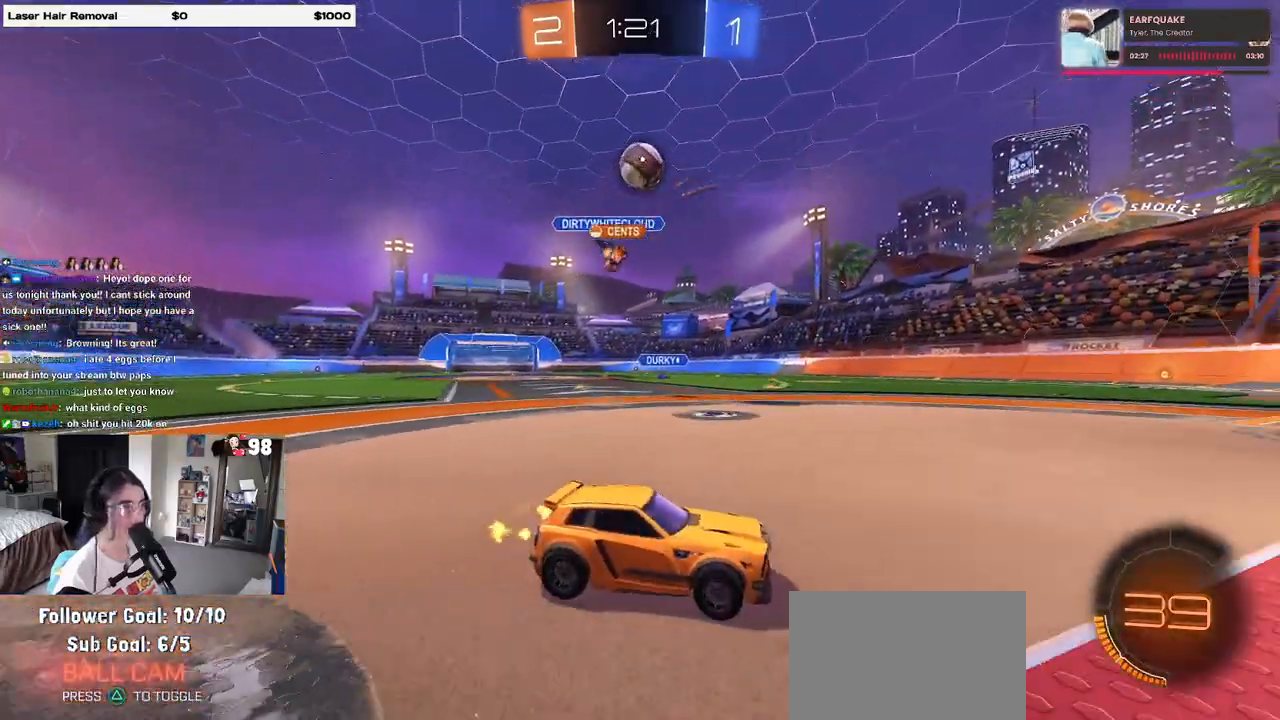
{"buttons": ["R2"], "left_stick": "left", "right_stick": "center", "events": [[33, "R2", "down"], [150, "left_stick", "left"], [200, "SQUARE", "down"], [317, "SQUARE", "up"]]}
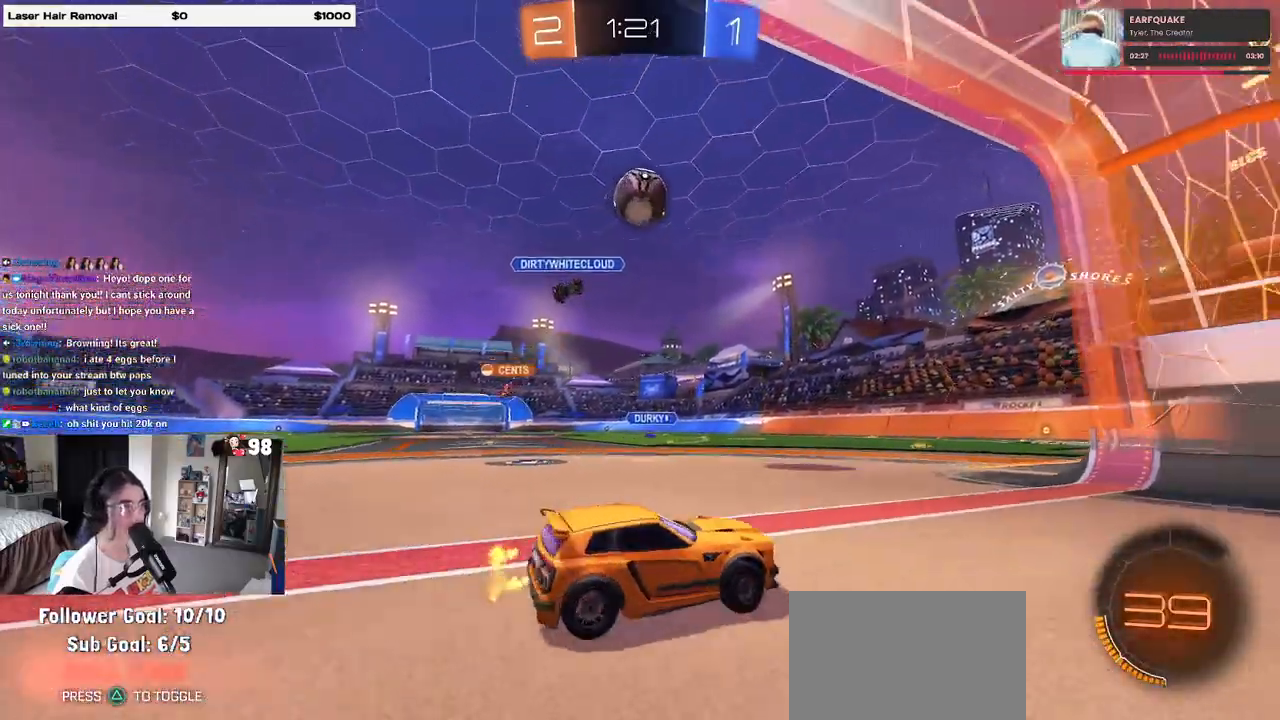
{"buttons": ["CROSS", "R1", "R2"], "left_stick": "down-right", "right_stick": "center", "events": [[117, "CROSS", "down"], [167, "left_stick", "down"], [233, "R1", "down"], [250, "CROSS", "up"], [267, "left_stick", "center"], [300, "CROSS", "down"], [350, "left_stick", "down-right"]]}
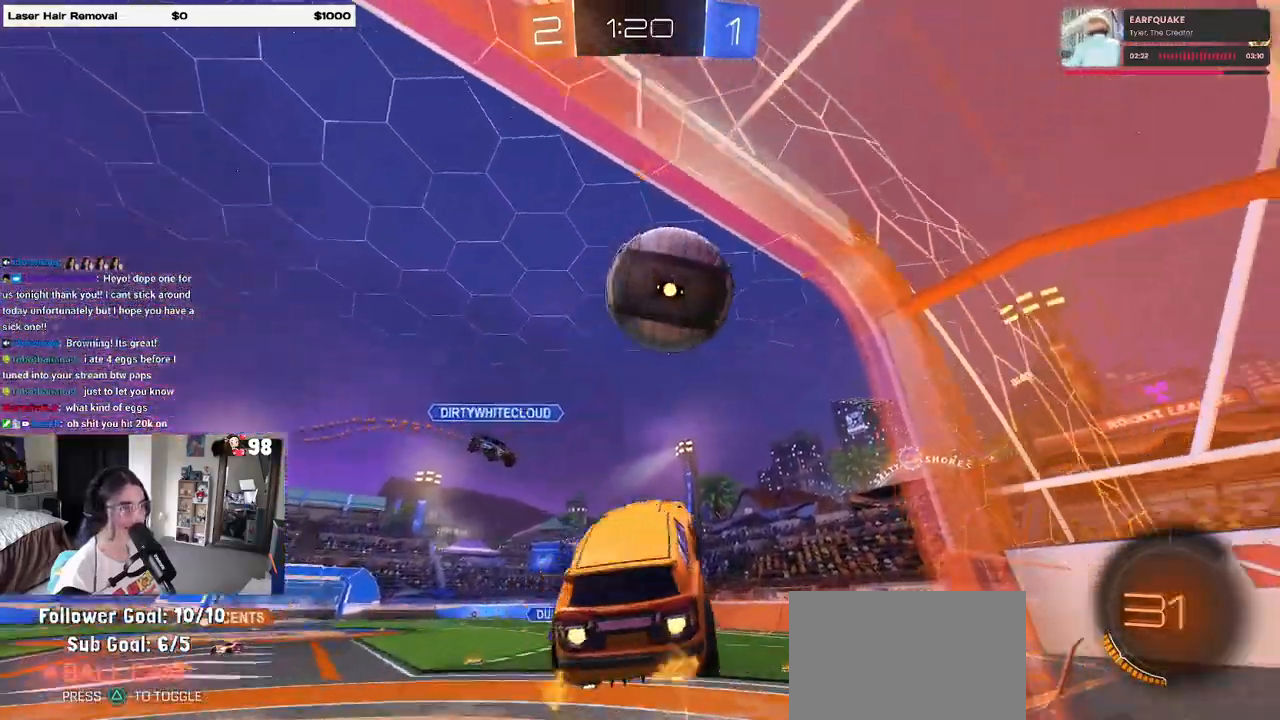
{"buttons": ["L1"], "left_stick": "up-left", "right_stick": "center", "events": [[33, "CROSS", "up"], [33, "R1", "up"], [200, "left_stick", "up-right"], [233, "R2", "up"], [267, "L1", "down"], [400, "left_stick", "up-left"]]}
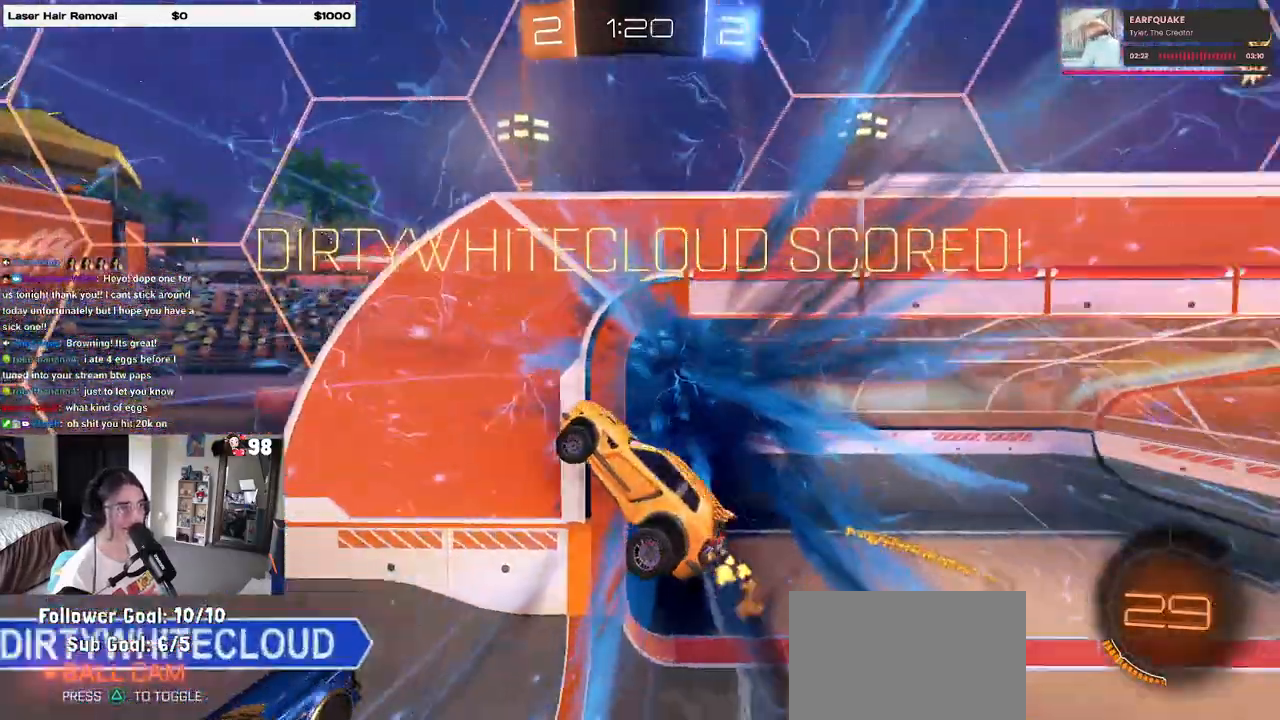
{"buttons": ["L1"], "left_stick": "right", "right_stick": "center", "events": [[33, "R2", "down"], [67, "TRIANGLE", "down"], [83, "left_stick", "center"], [150, "left_stick", "right"], [183, "TRIANGLE", "up"], [267, "R2", "up"]]}
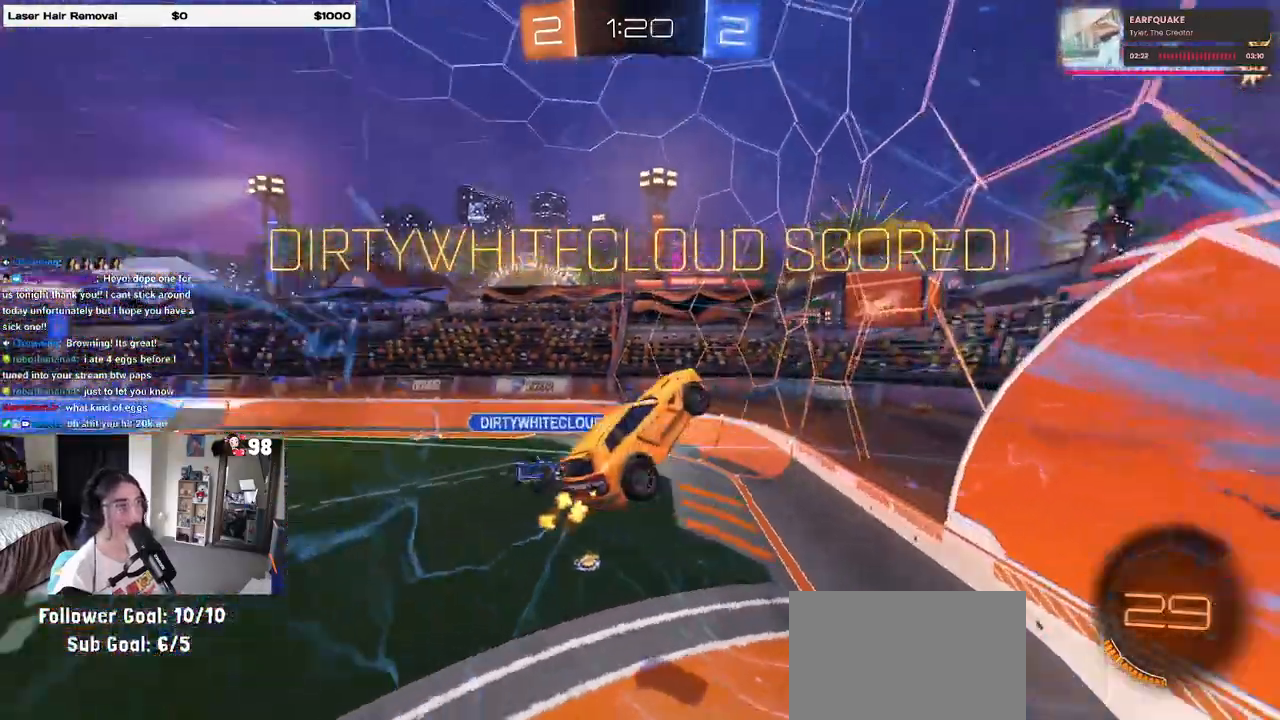
{"buttons": [], "left_stick": "right", "right_stick": "center", "events": [[400, "L1", "up"]]}
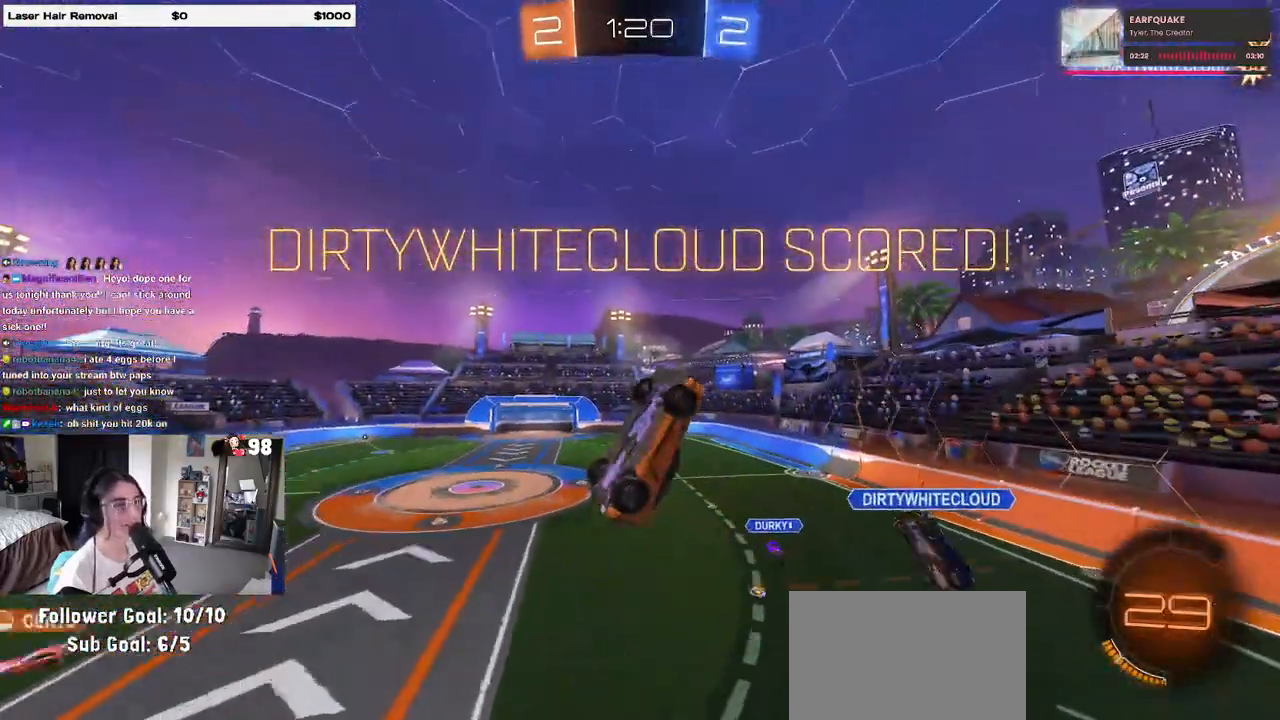
{"buttons": ["SQUARE"], "left_stick": "right", "right_stick": "center", "events": [[300, "SQUARE", "down"]]}
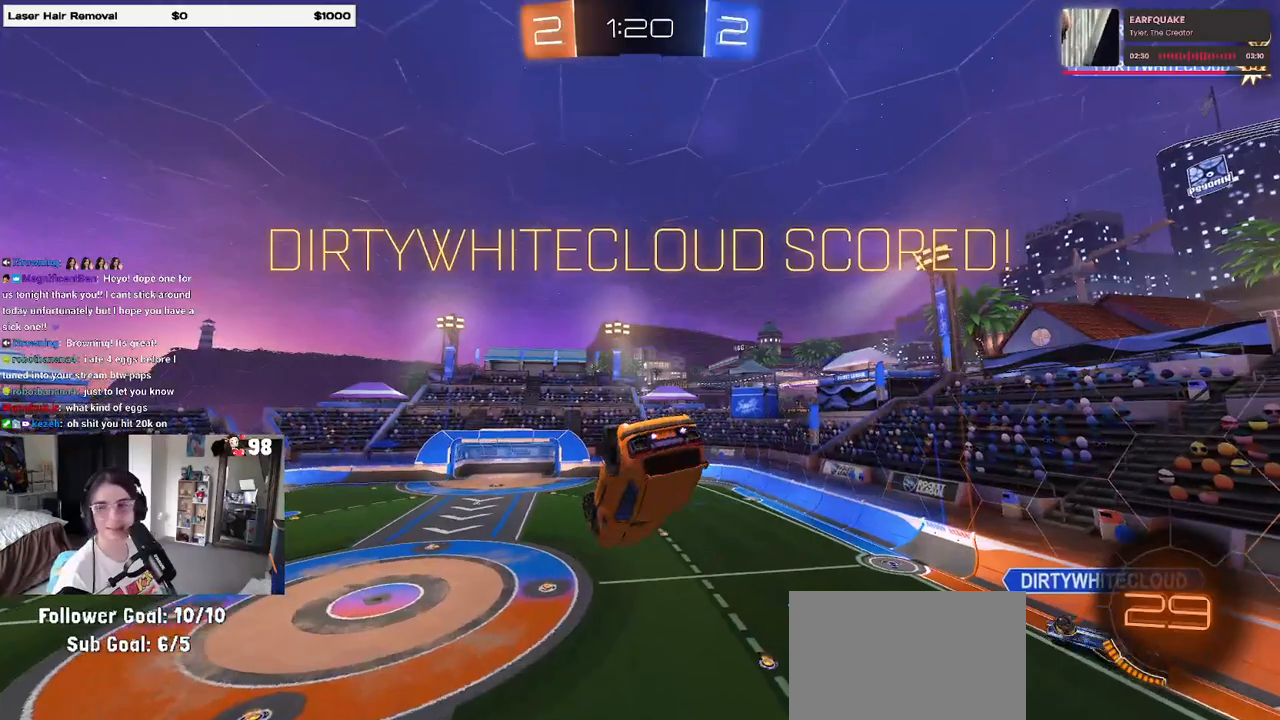
{"buttons": ["SQUARE"], "left_stick": "up-right", "right_stick": "center", "events": [[217, "left_stick", "up-right"]]}
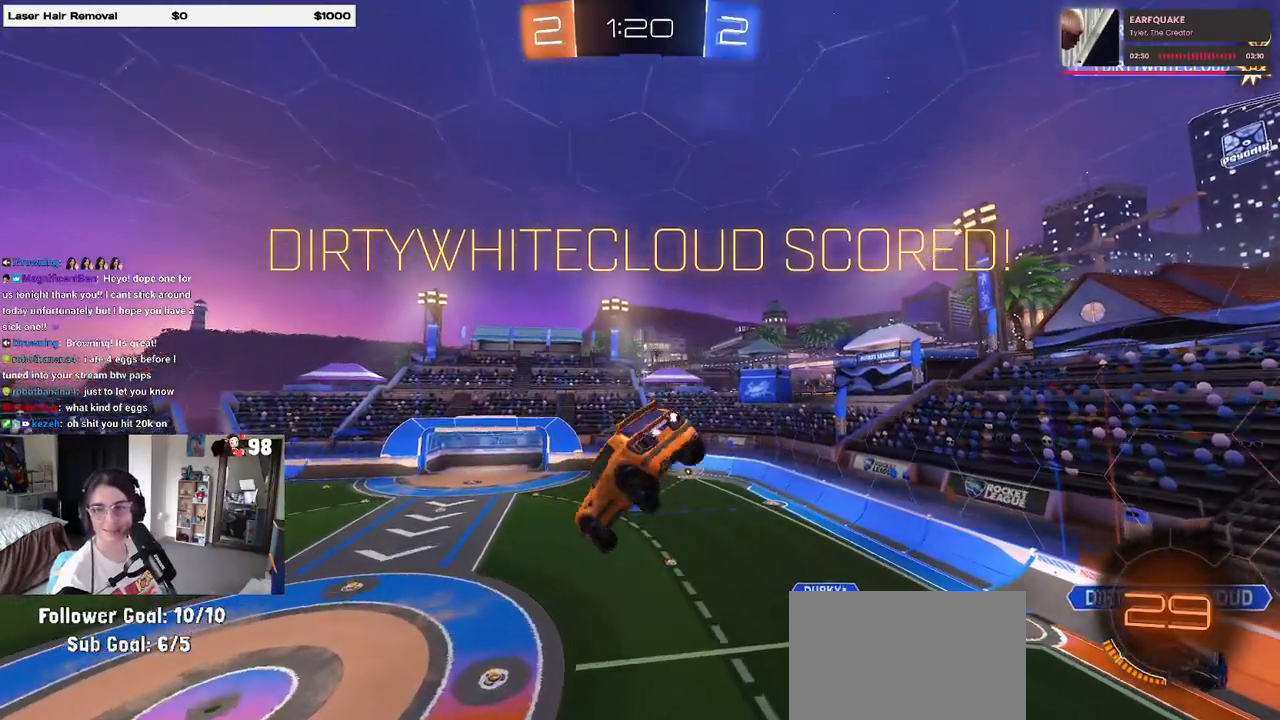
{"buttons": [], "left_stick": "center", "right_stick": "center", "events": [[100, "left_stick", "center"], [183, "SQUARE", "up"]]}
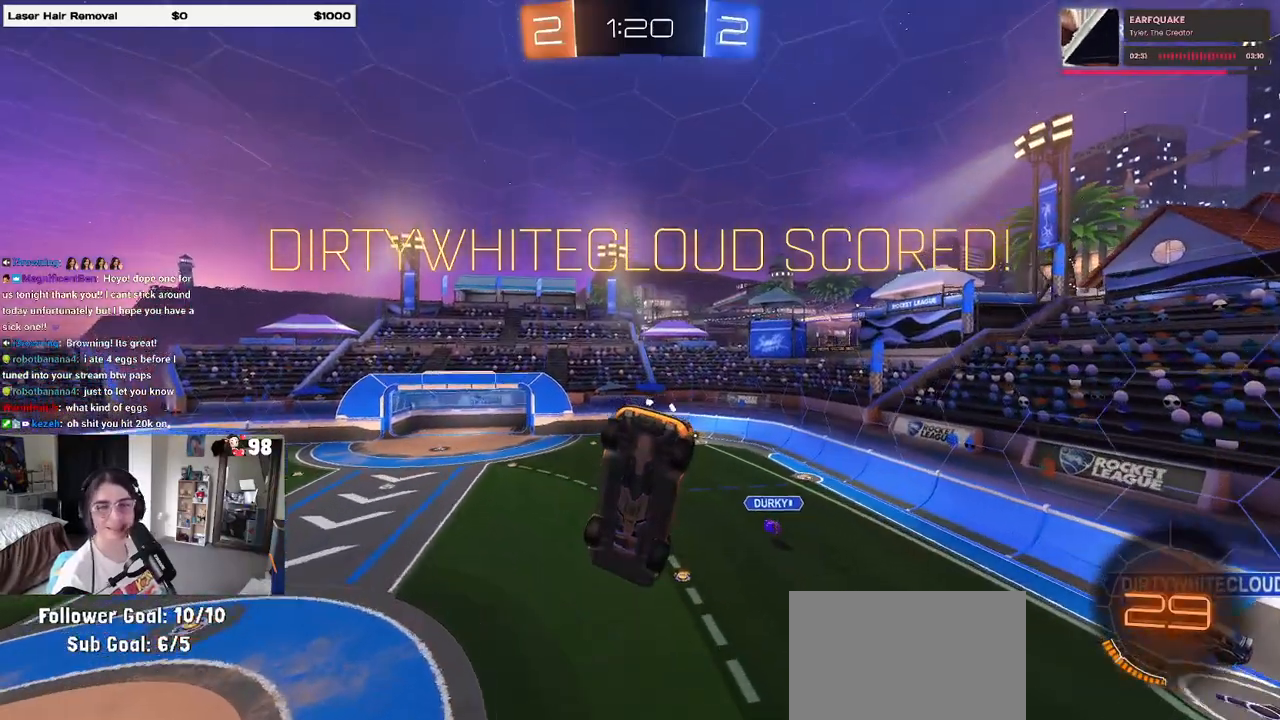
{"buttons": [], "left_stick": "center", "right_stick": "center", "events": [[383, "CROSS", "down"], [433, "CROSS", "up"]]}
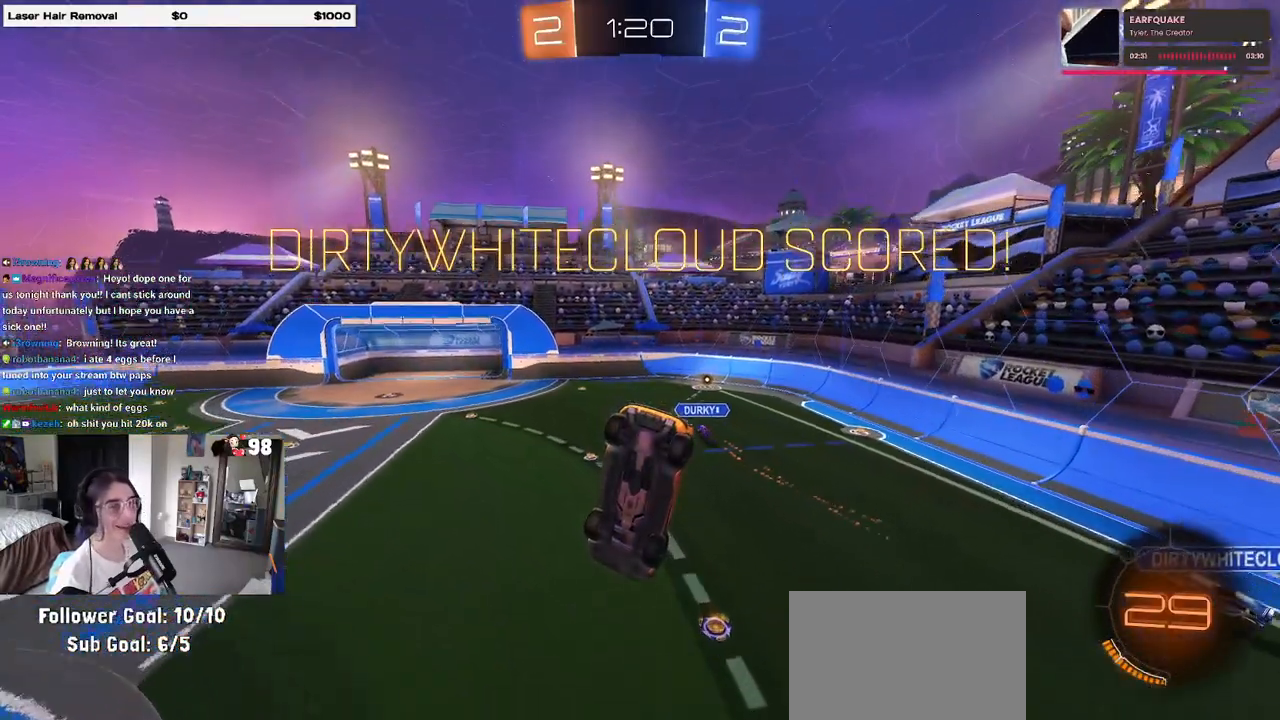
{"buttons": ["SQUARE"], "left_stick": "center", "right_stick": "center", "events": [[100, "left_stick", "down-left"], [167, "SQUARE", "down"], [467, "left_stick", "center"]]}
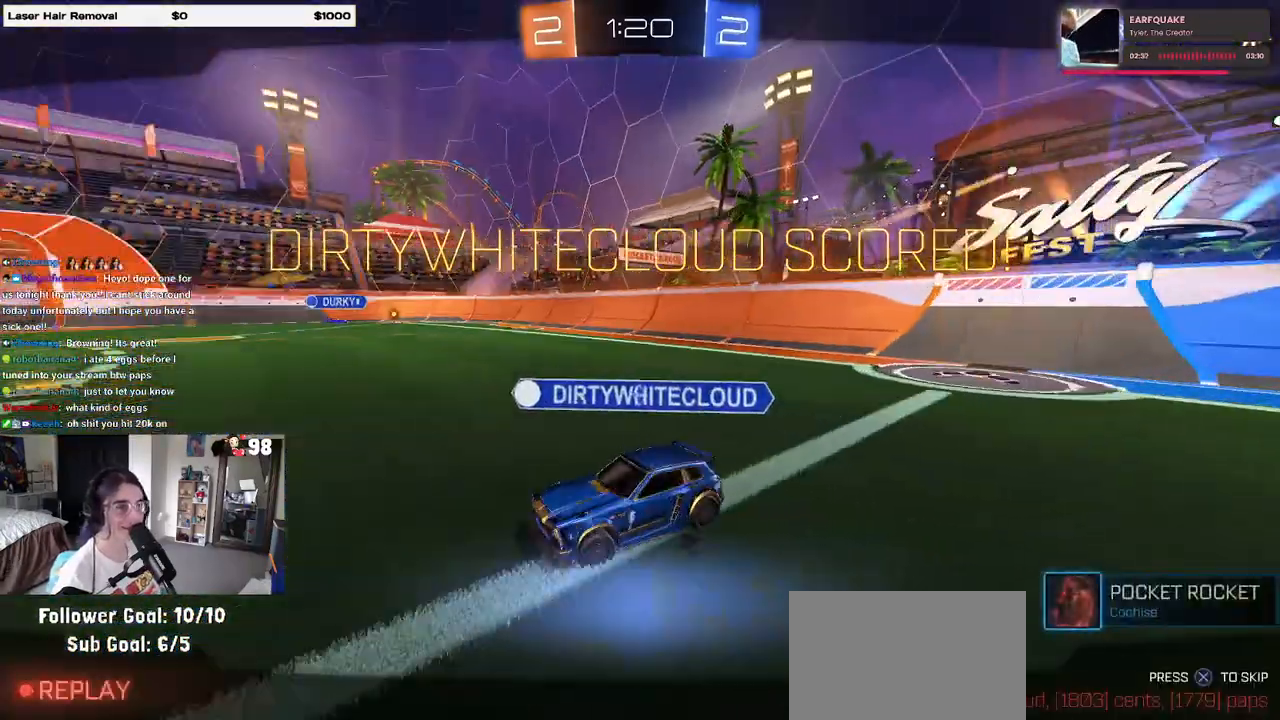
{"buttons": [], "left_stick": "center", "right_stick": "center", "events": [[83, "SQUARE", "up"], [167, "CROSS", "down"], [300, "CROSS", "up"], [350, "CROSS", "down"], [500, "CROSS", "up"]]}
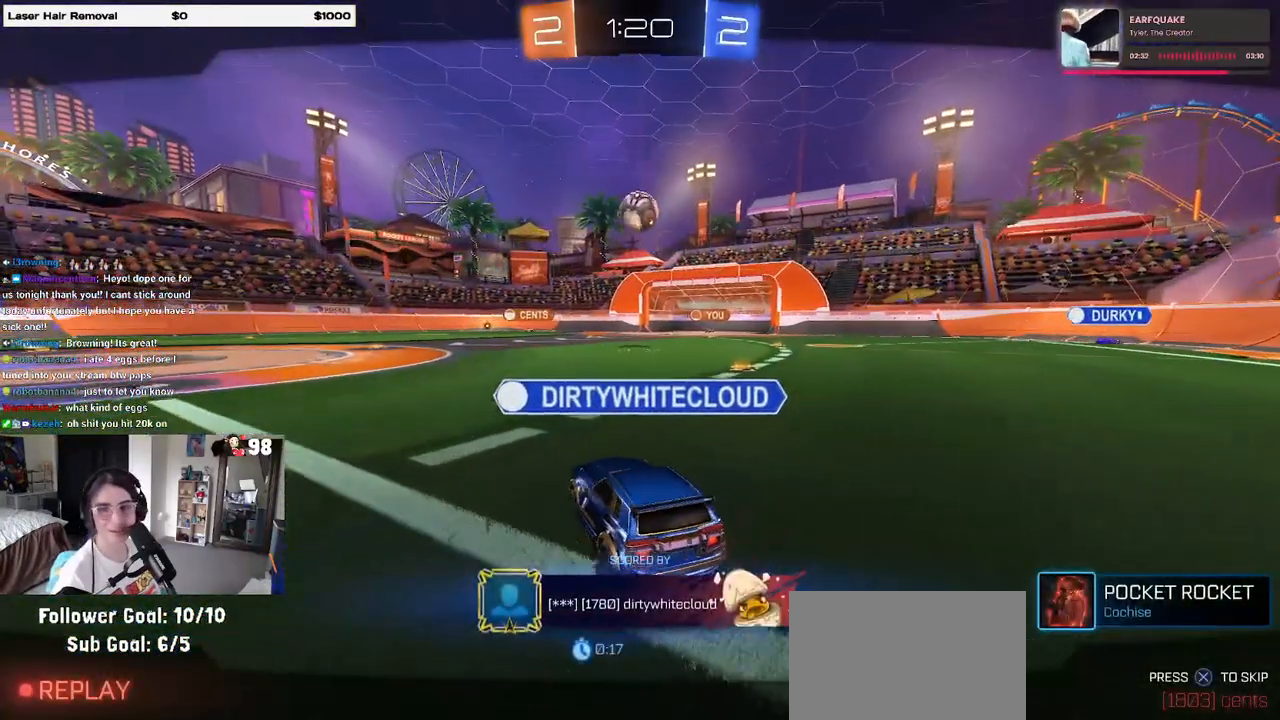
{"buttons": ["CROSS"], "left_stick": "center", "right_stick": "center", "events": [[50, "CROSS", "down"], [183, "CROSS", "up"], [267, "CROSS", "down"], [383, "CROSS", "up"], [467, "CROSS", "down"]]}